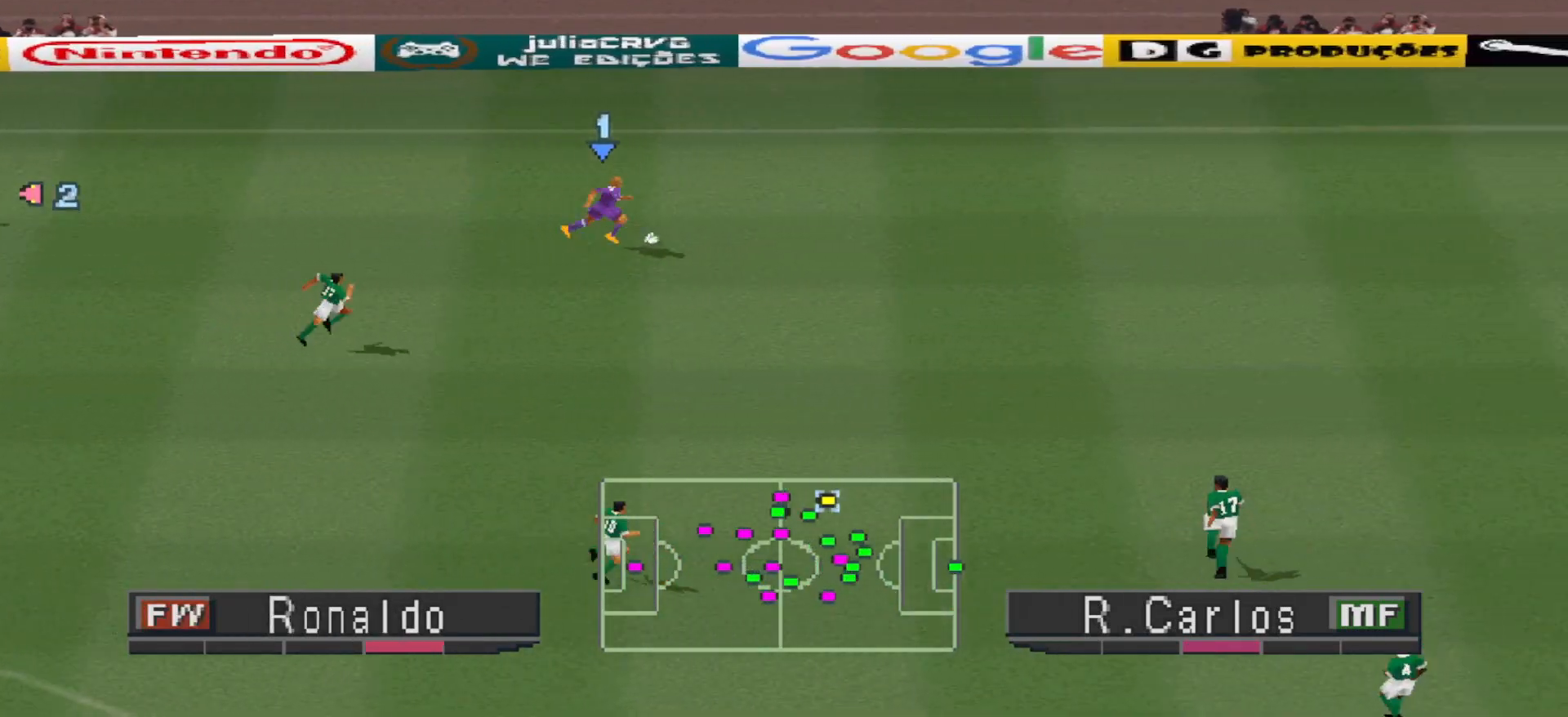
Gameplay with a controller (PlayStation layout); each line is a JSON object with the inputs held at the frame after it. "events" lists button and stick changes between this image and that frame as [ms after this image, input, new state], when the widget could be followed in between. Not read: left_stick right_stick.
{"buttons": ["R1", "DPAD_RIGHT"], "events": []}
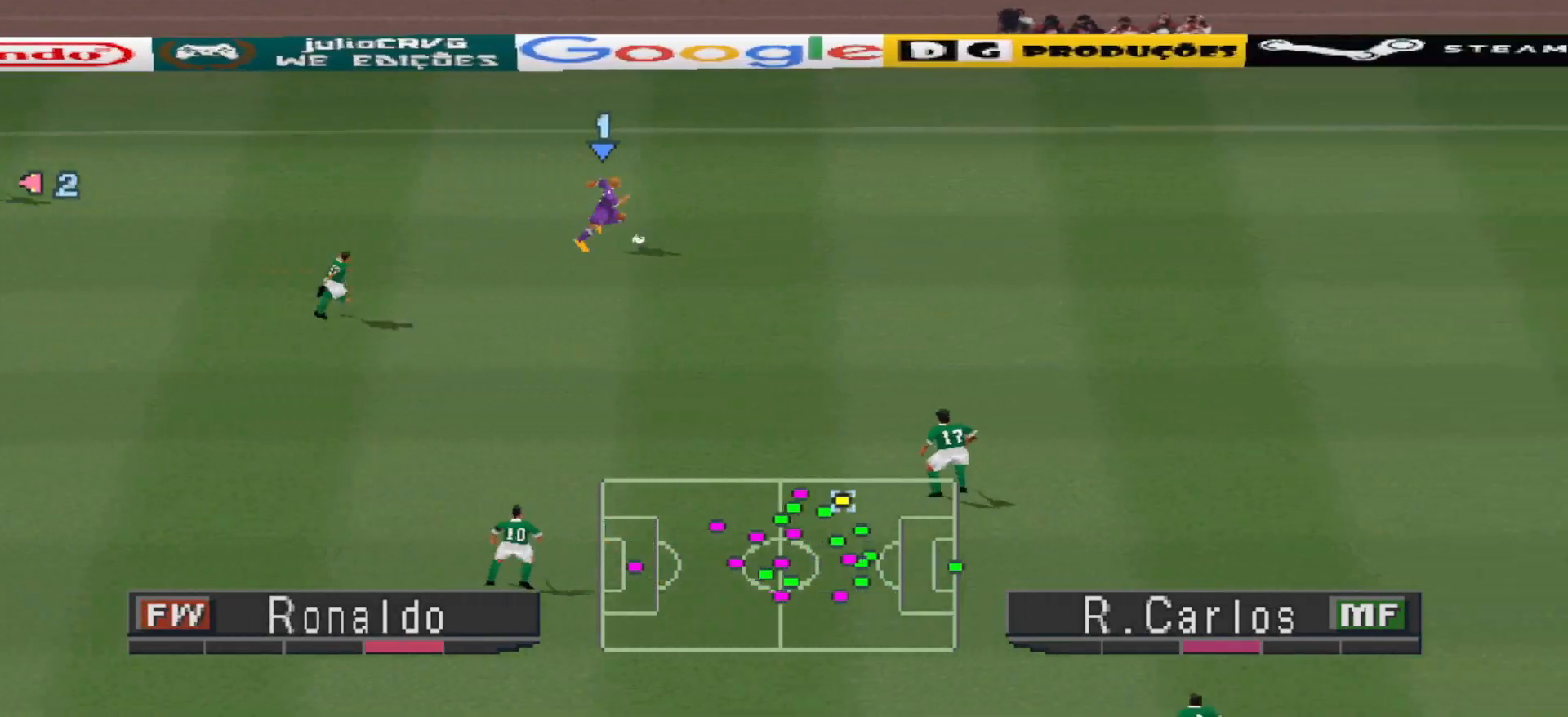
{"buttons": ["R1", "DPAD_RIGHT"], "events": []}
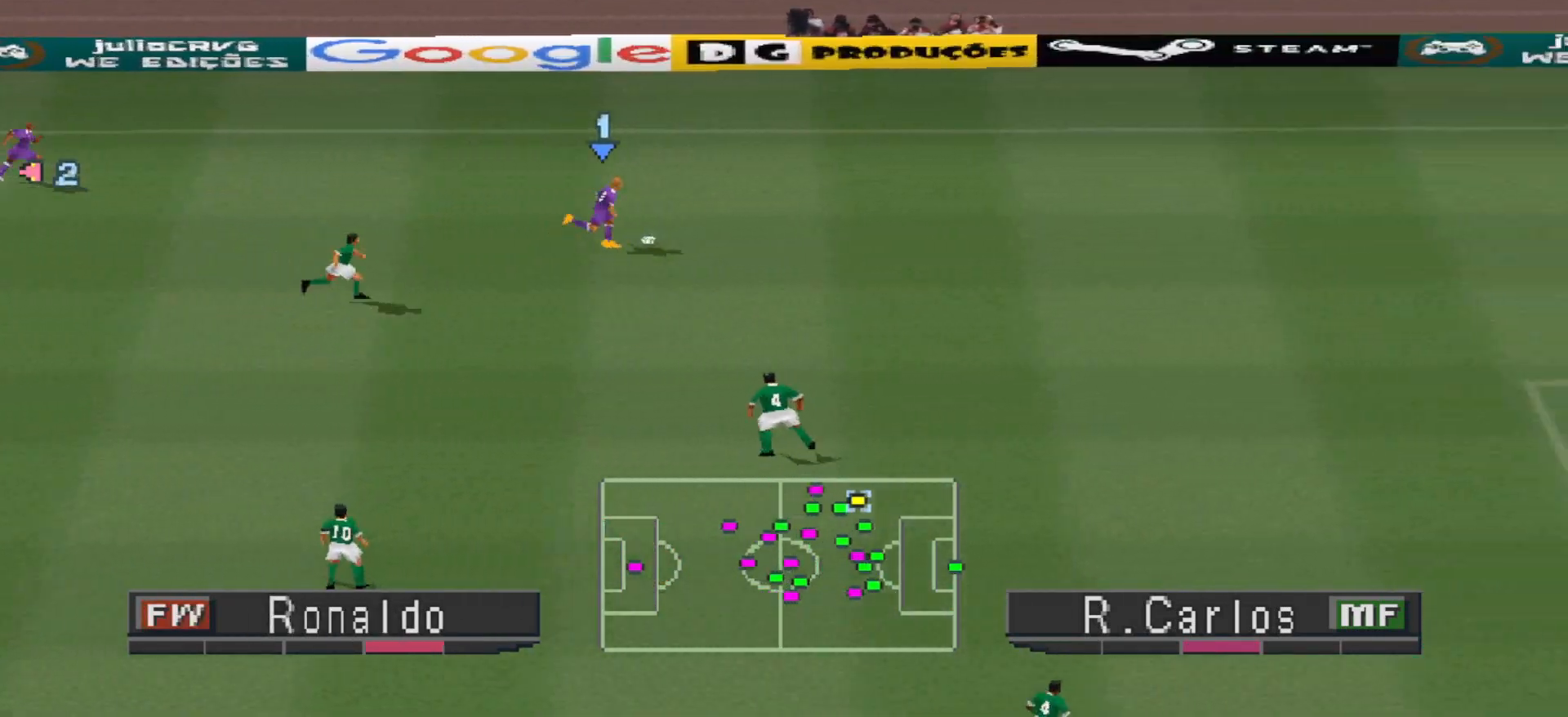
{"buttons": ["R1", "DPAD_RIGHT"], "events": []}
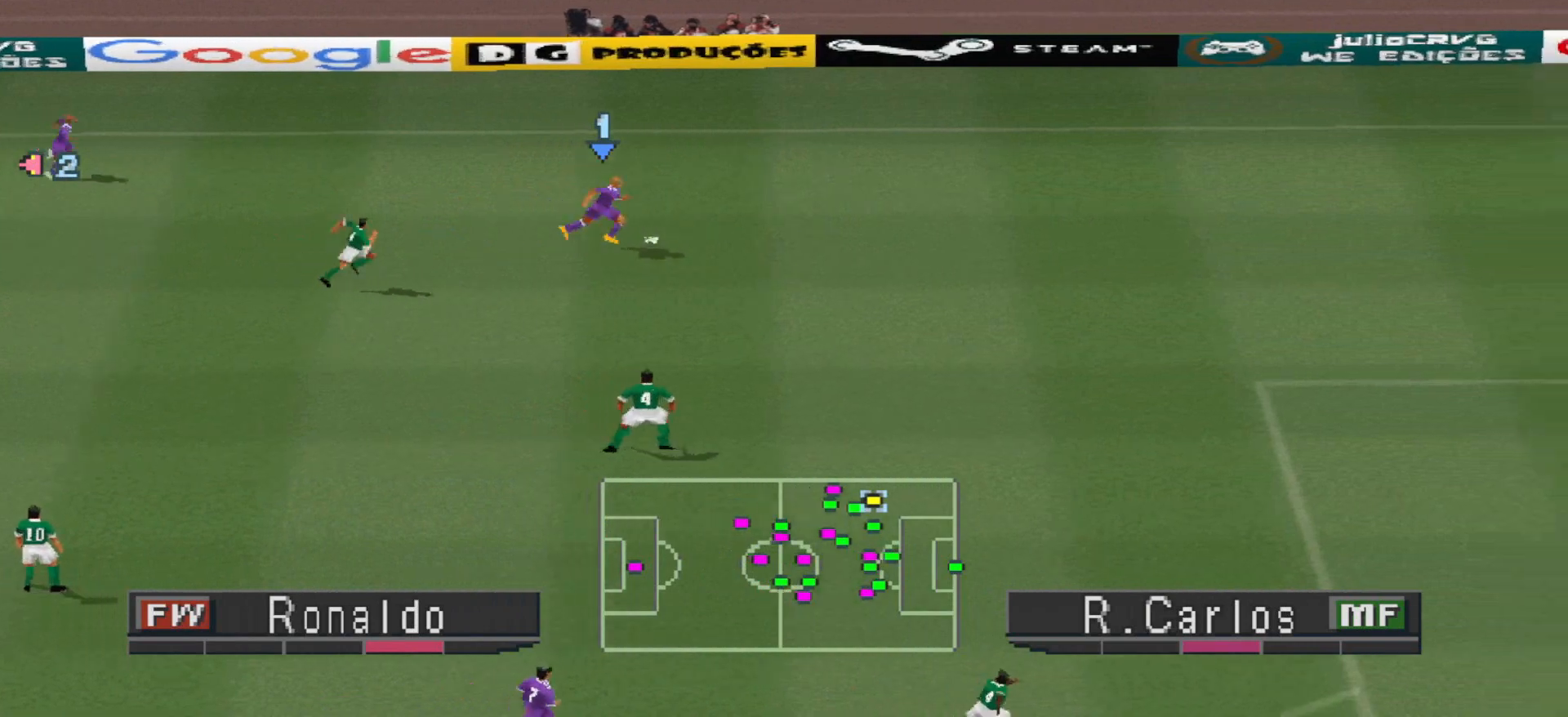
{"buttons": ["DPAD_RIGHT"], "events": [[200, "R1", "up"]]}
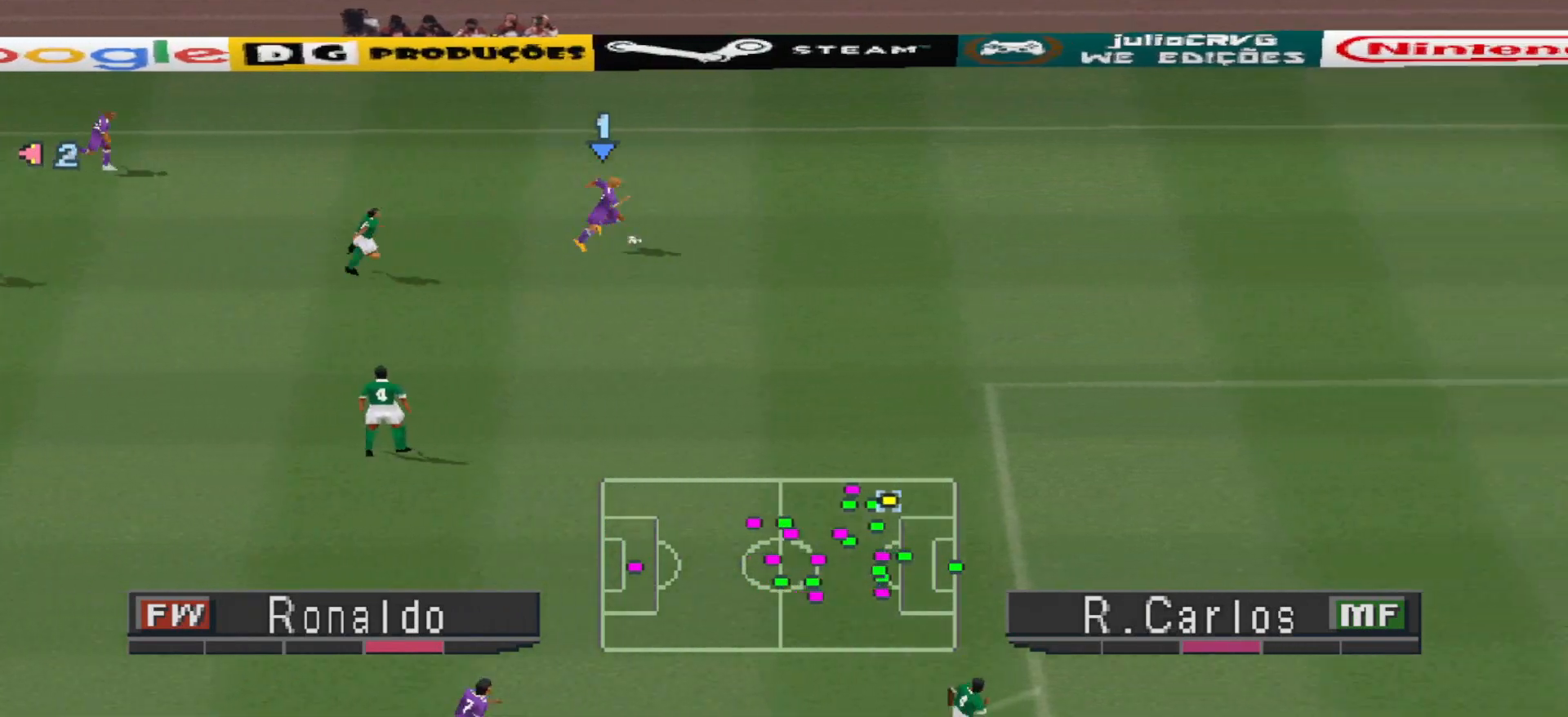
{"buttons": ["DPAD_RIGHT"], "events": []}
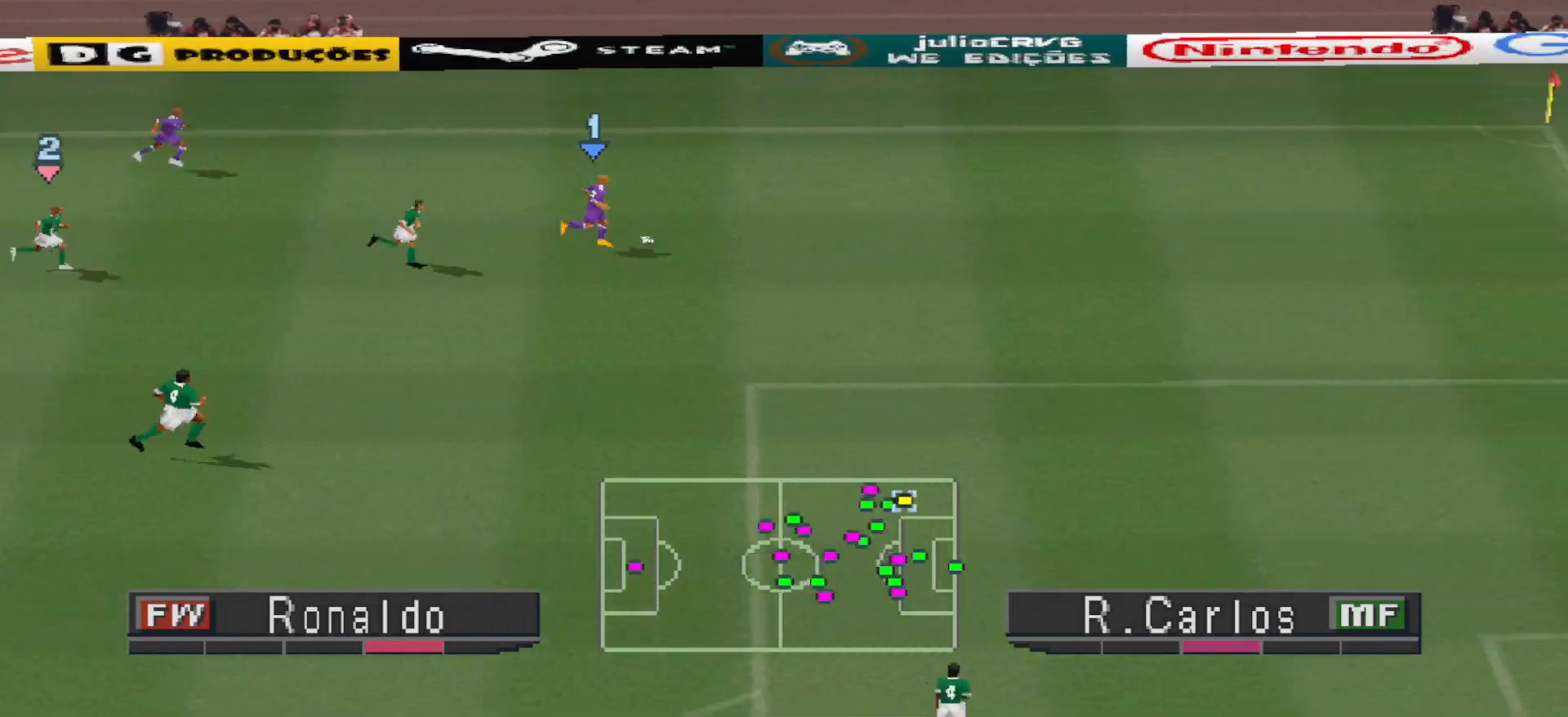
{"buttons": ["DPAD_RIGHT"], "events": [[267, "TRIANGLE", "down"], [333, "TRIANGLE", "up"]]}
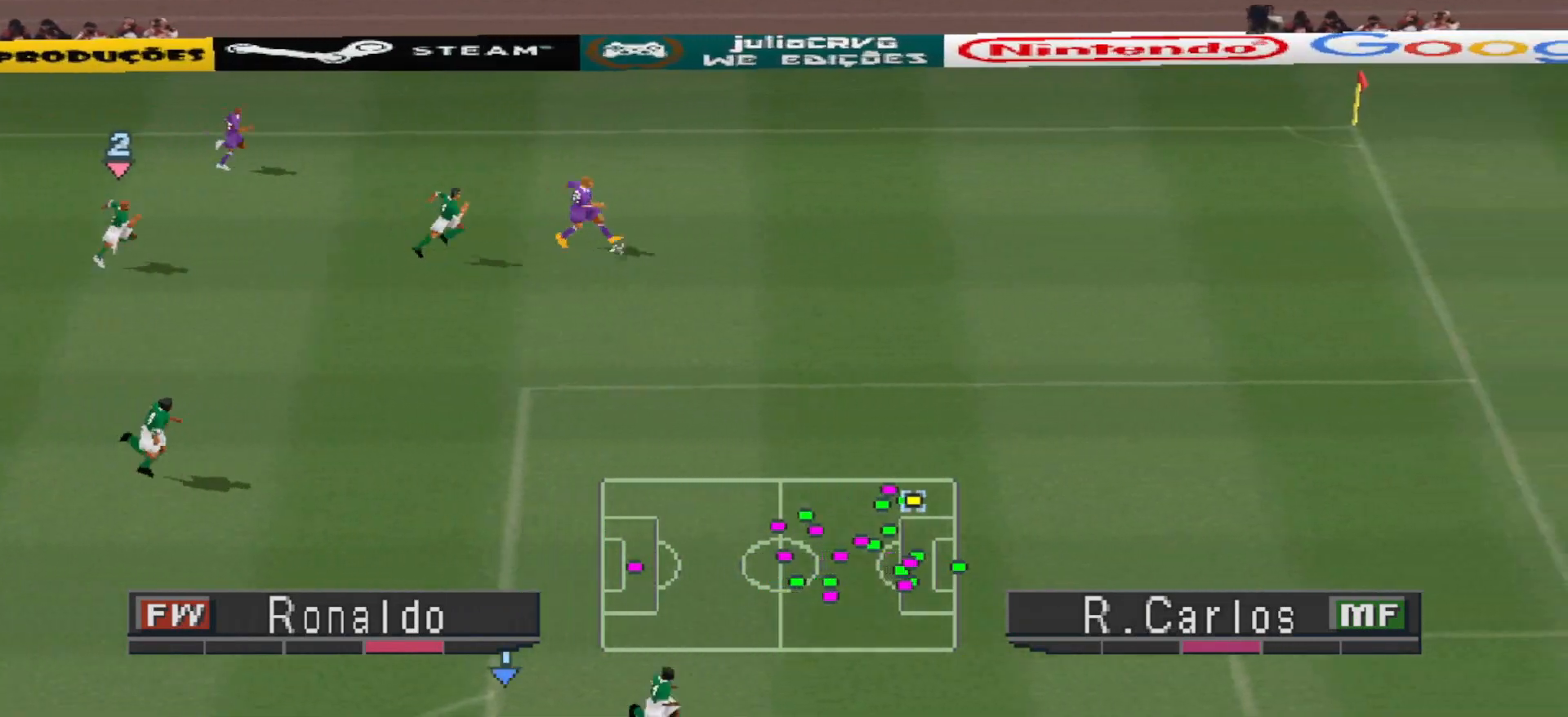
{"buttons": ["R1", "DPAD_UP", "DPAD_RIGHT"], "events": [[67, "DPAD_UP", "down"], [133, "R1", "down"]]}
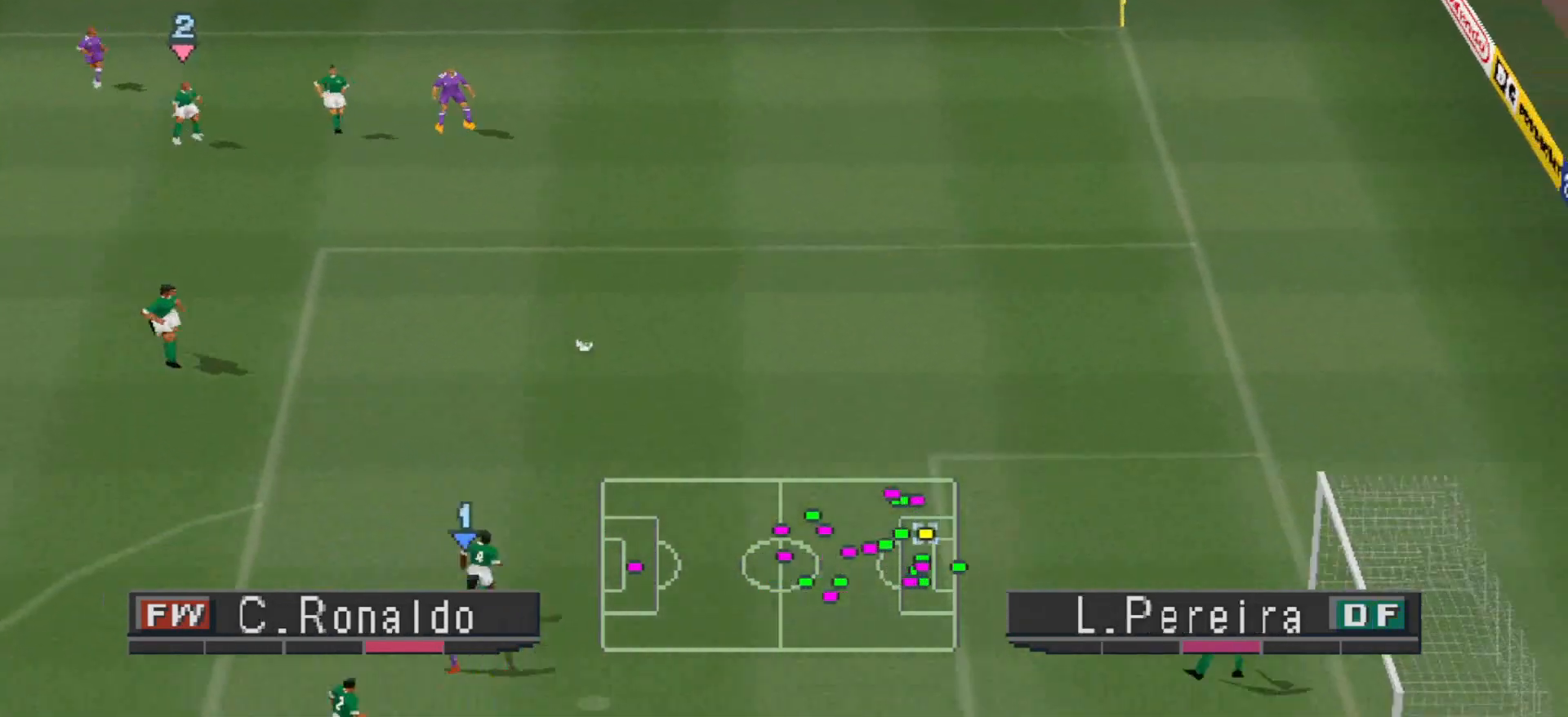
{"buttons": ["SQUARE", "DPAD_UP", "DPAD_RIGHT"], "events": [[400, "R1", "up"], [467, "SQUARE", "down"]]}
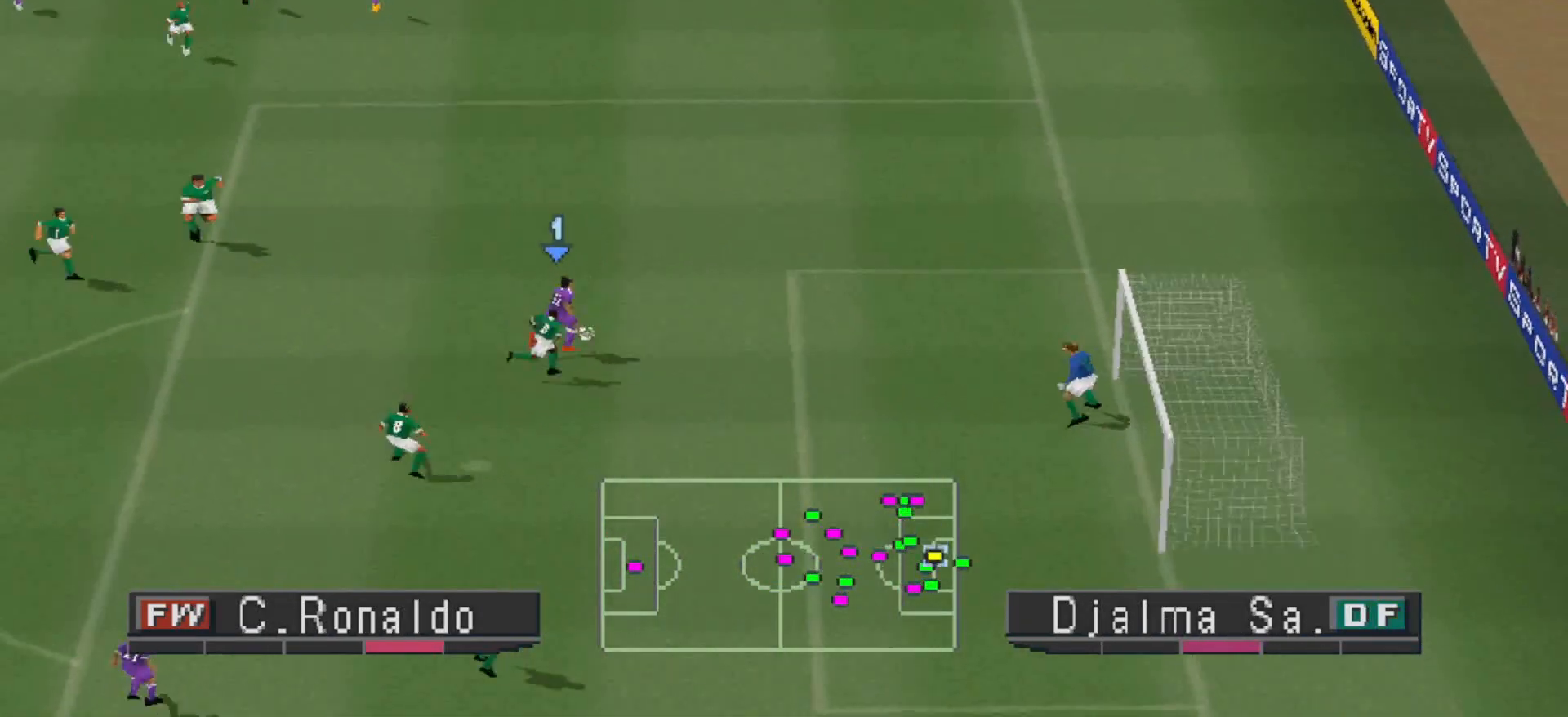
{"buttons": [], "events": [[67, "SQUARE", "up"], [300, "DPAD_UP", "up"], [333, "DPAD_RIGHT", "up"]]}
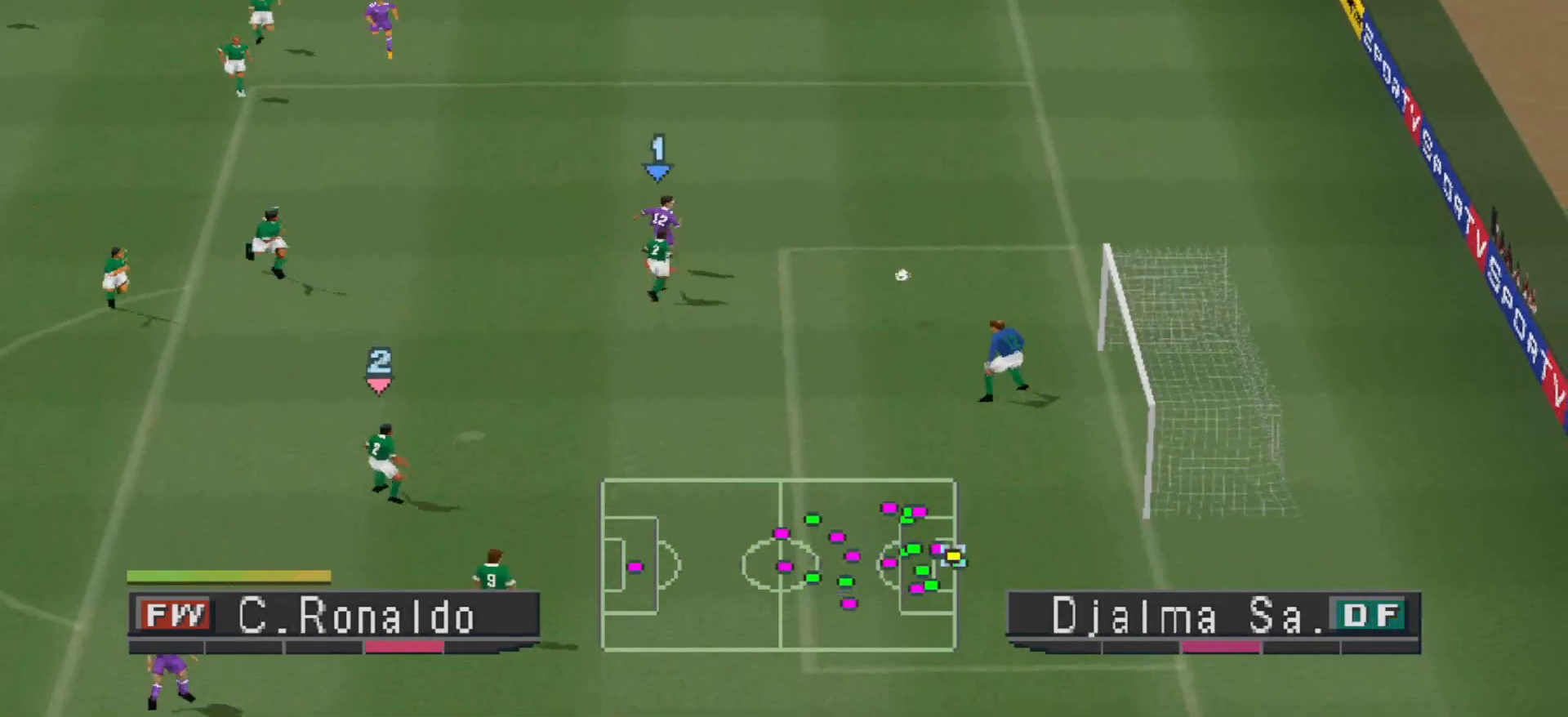
{"buttons": [], "events": []}
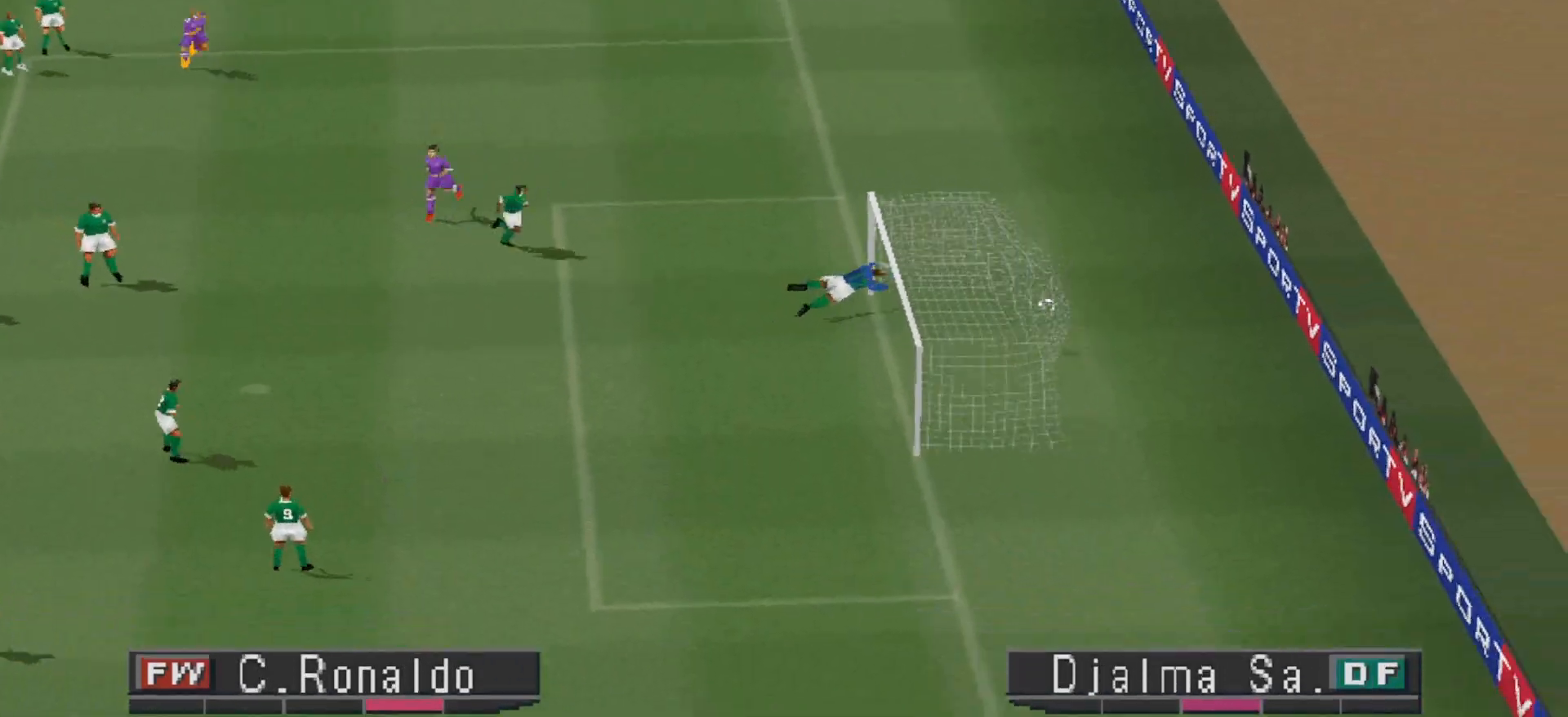
{"buttons": [], "events": []}
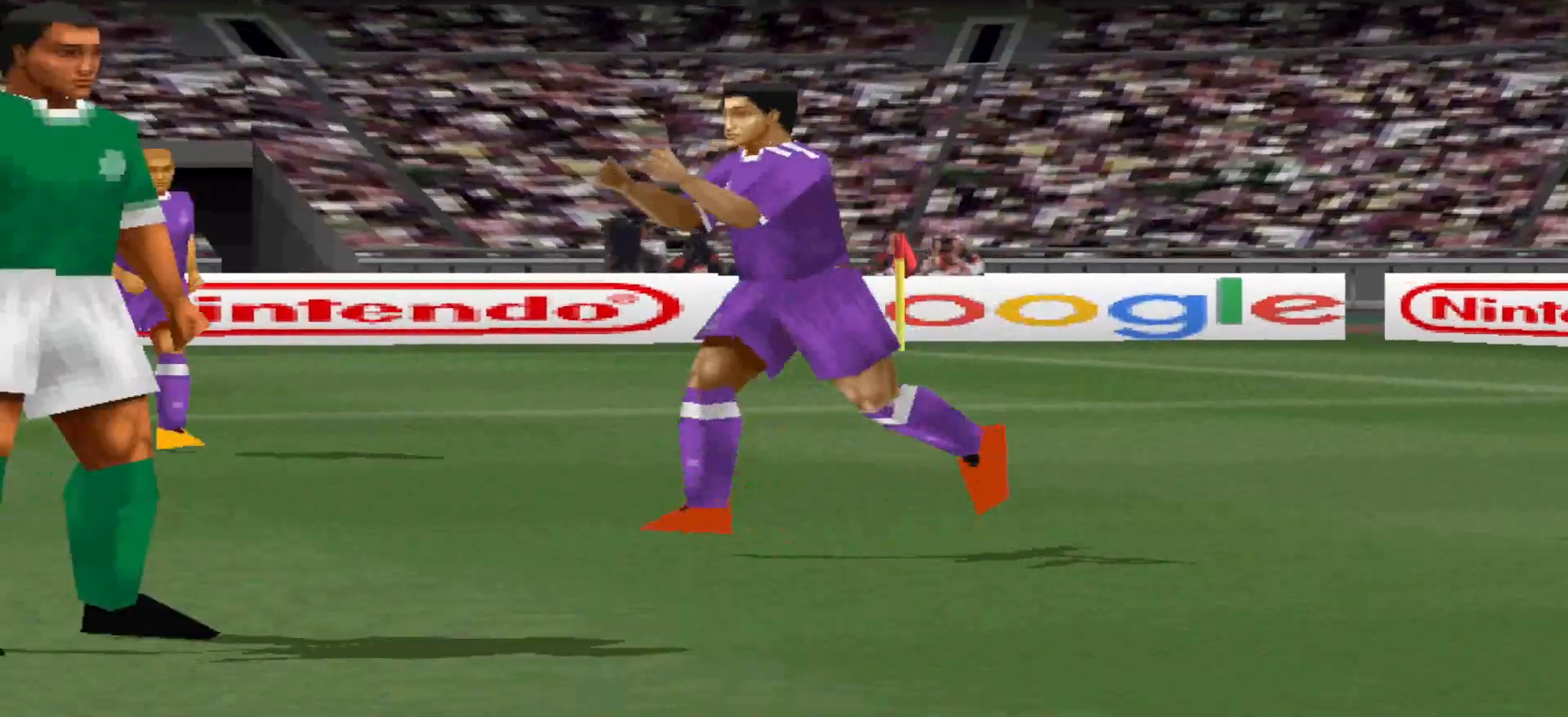
{"buttons": [], "events": [[233, "START", "down"], [433, "START", "up"]]}
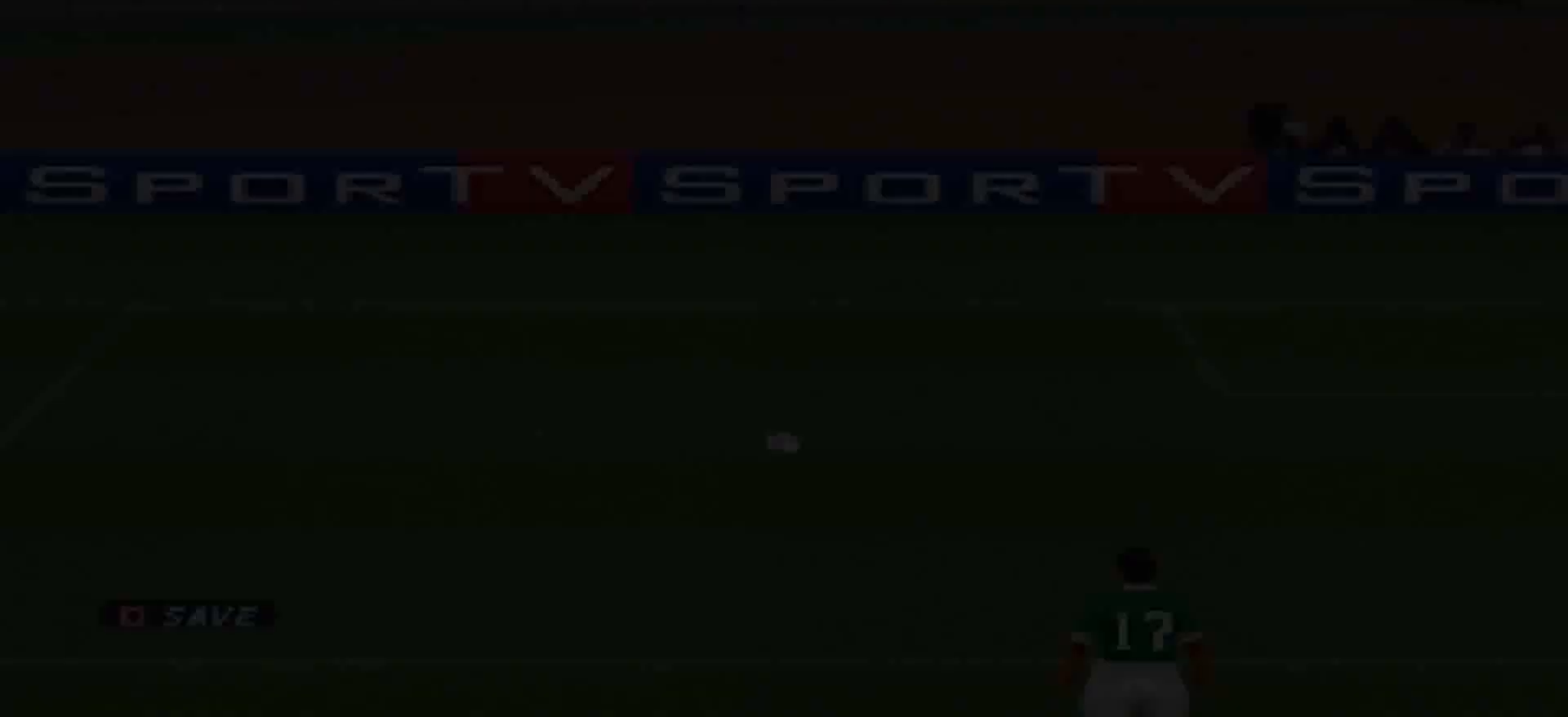
{"buttons": [], "events": [[167, "START", "down"], [367, "START", "up"]]}
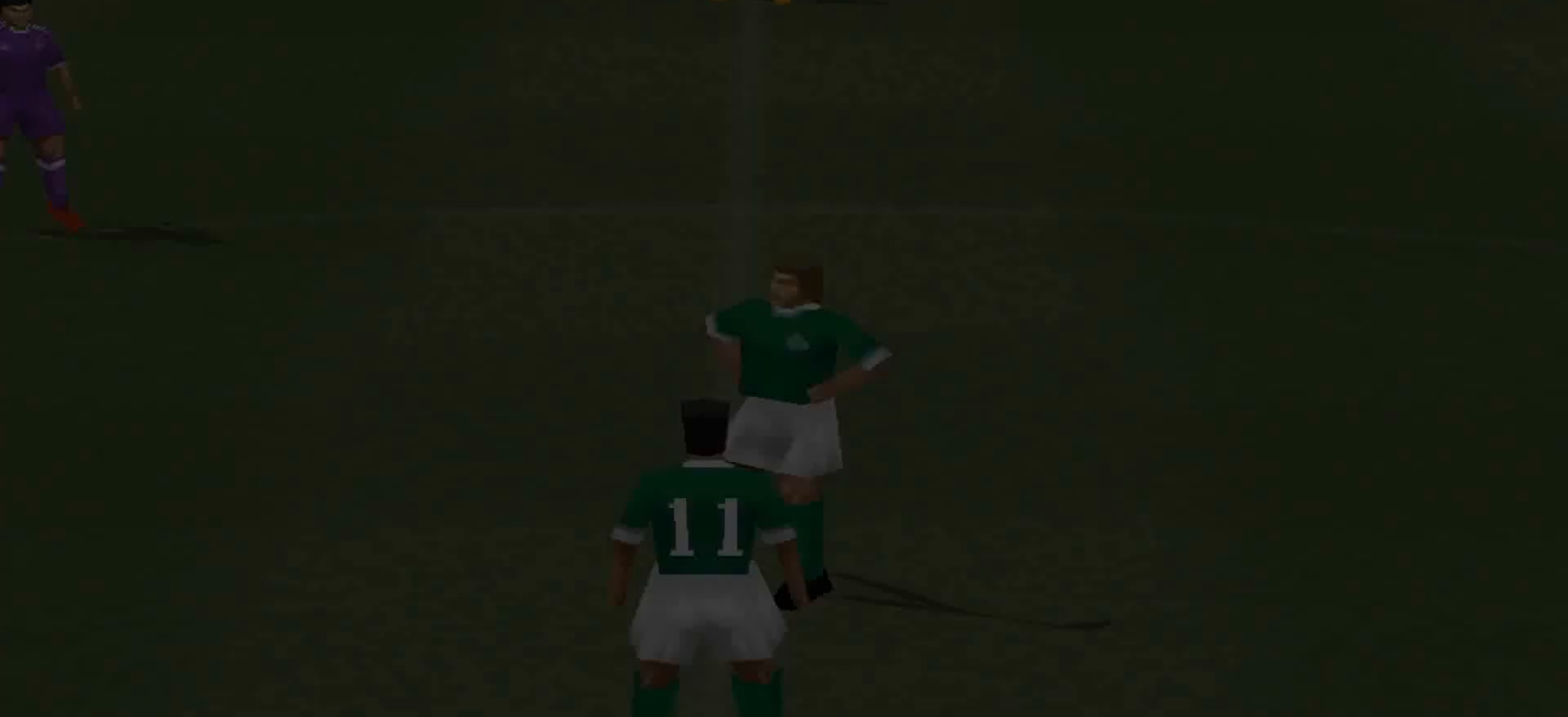
{"buttons": [], "events": []}
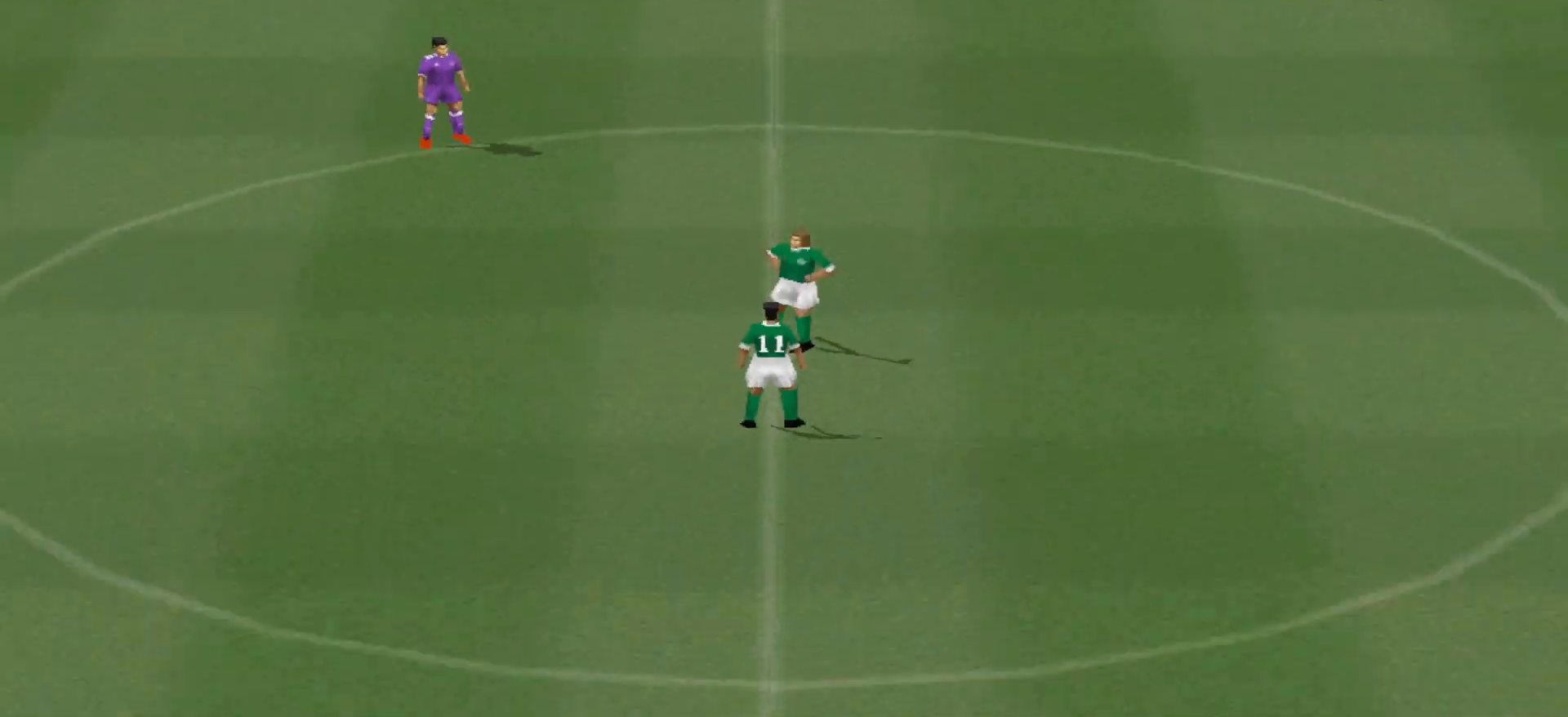
{"buttons": [], "events": []}
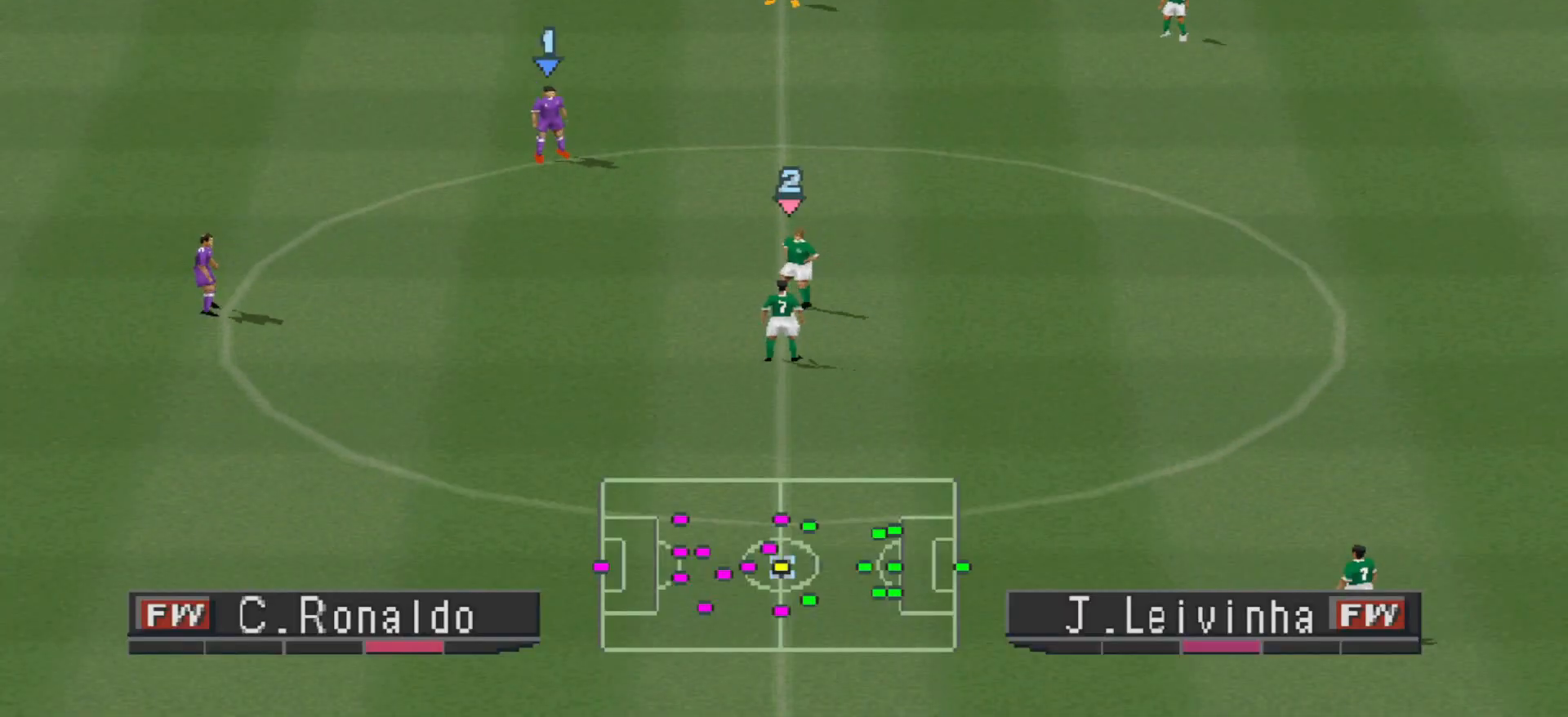
{"buttons": ["CROSS", "R1"], "events": [[33, "CROSS", "down"], [33, "R1", "down"], [333, "L1", "down"], [467, "L1", "up"]]}
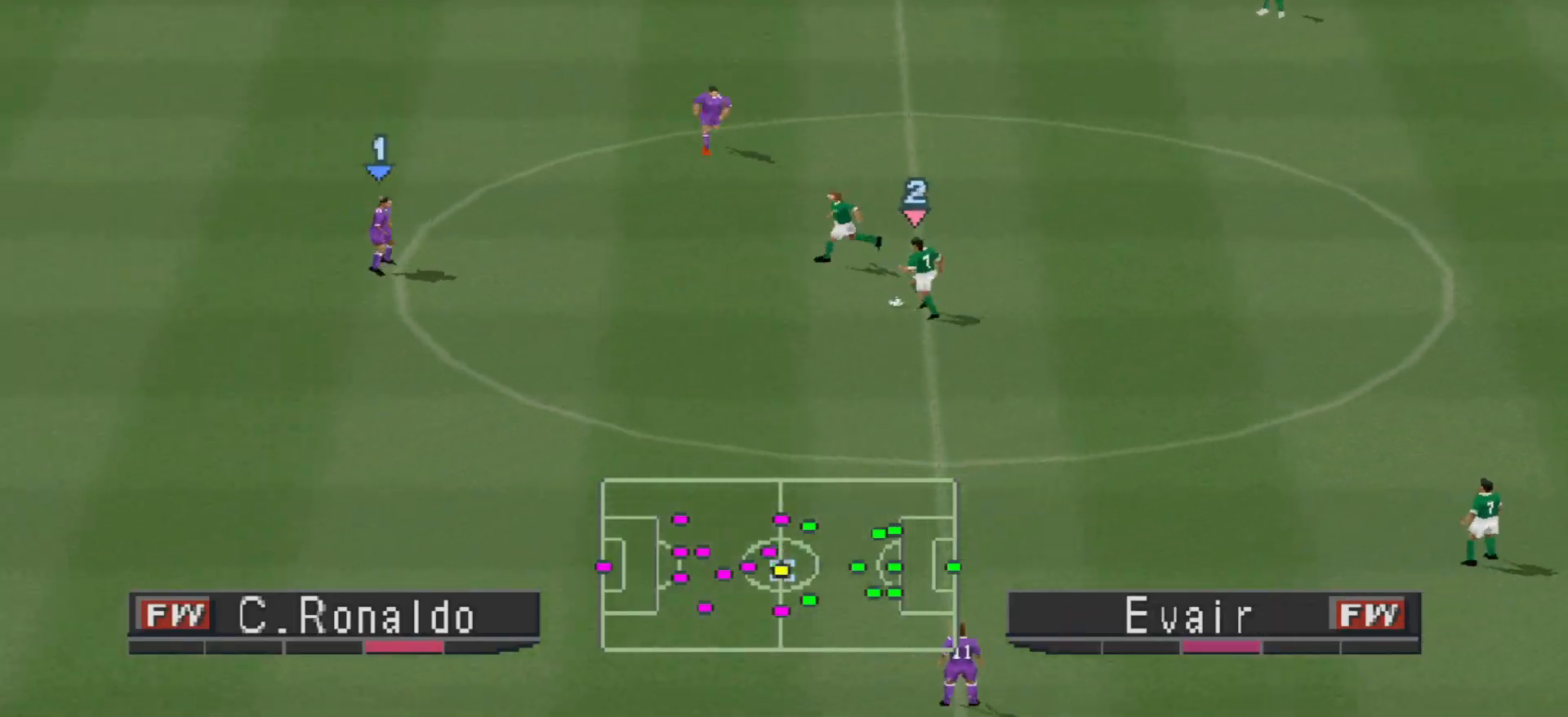
{"buttons": ["CROSS", "R1"], "events": []}
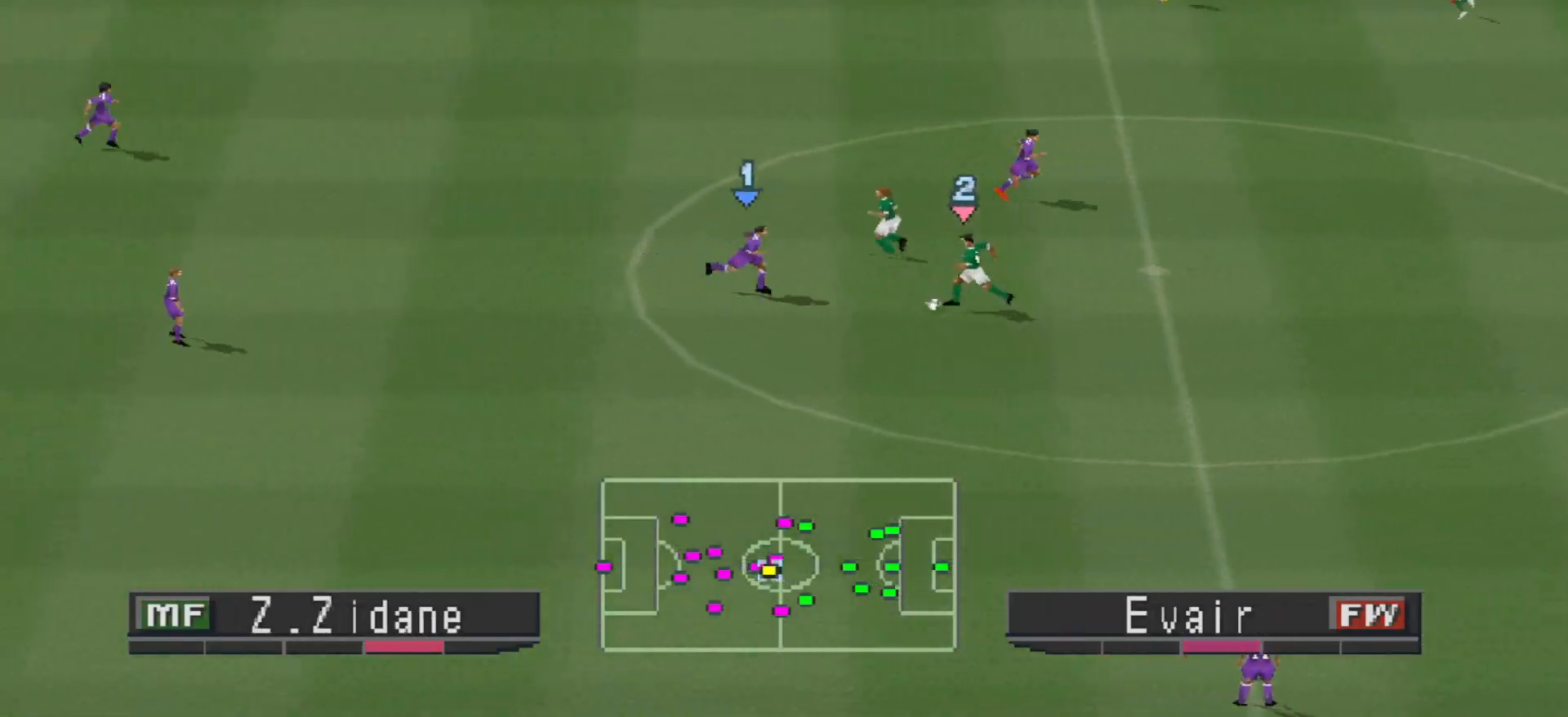
{"buttons": ["CROSS", "L1", "R1"], "events": [[33, "CROSS", "up"], [33, "DPAD_DOWN", "down"], [33, "R1", "up"], [100, "DPAD_LEFT", "down"], [167, "CROSS", "down"], [167, "DPAD_LEFT", "up"], [200, "R1", "down"], [500, "DPAD_DOWN", "up"], [500, "L1", "down"]]}
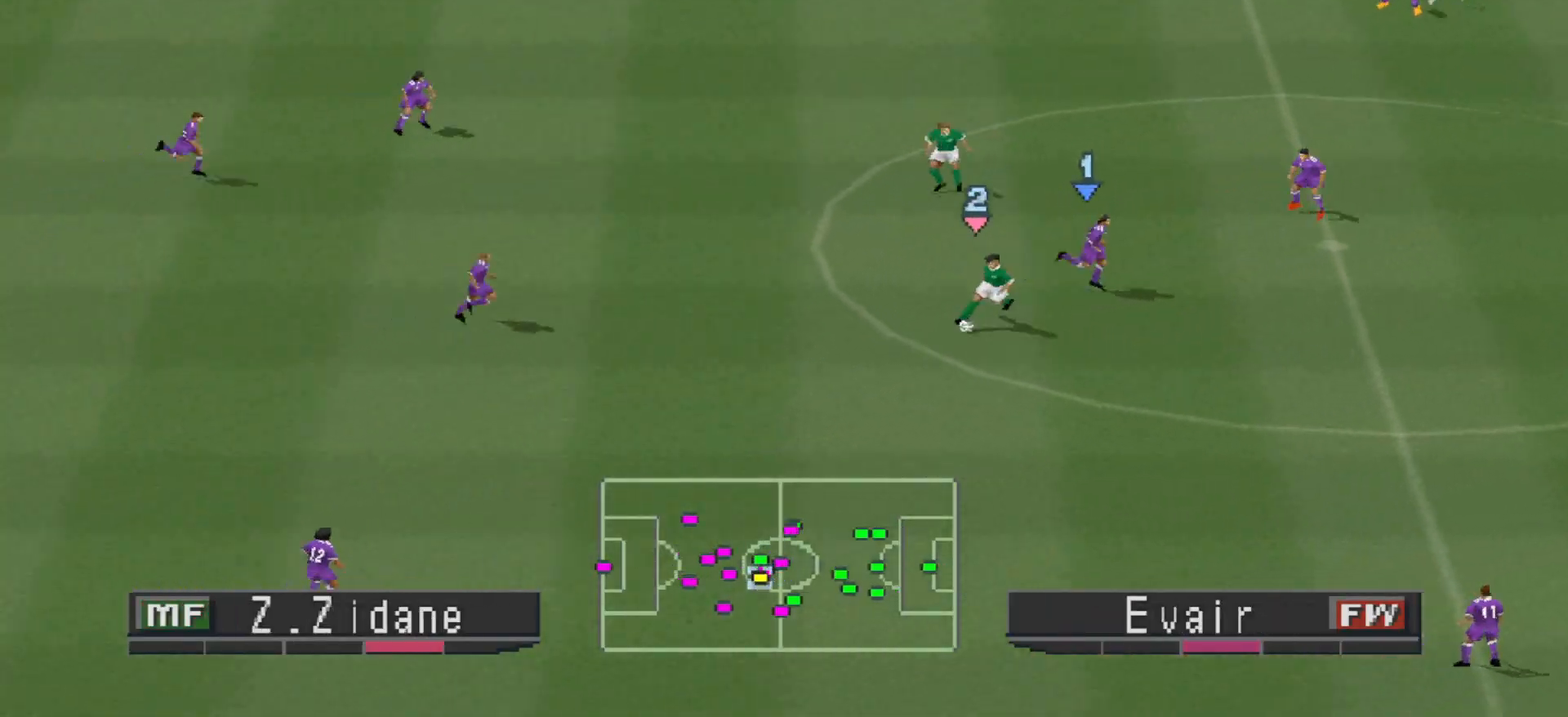
{"buttons": ["CROSS", "SQUARE", "R1"], "events": [[100, "SQUARE", "down"], [167, "L1", "up"]]}
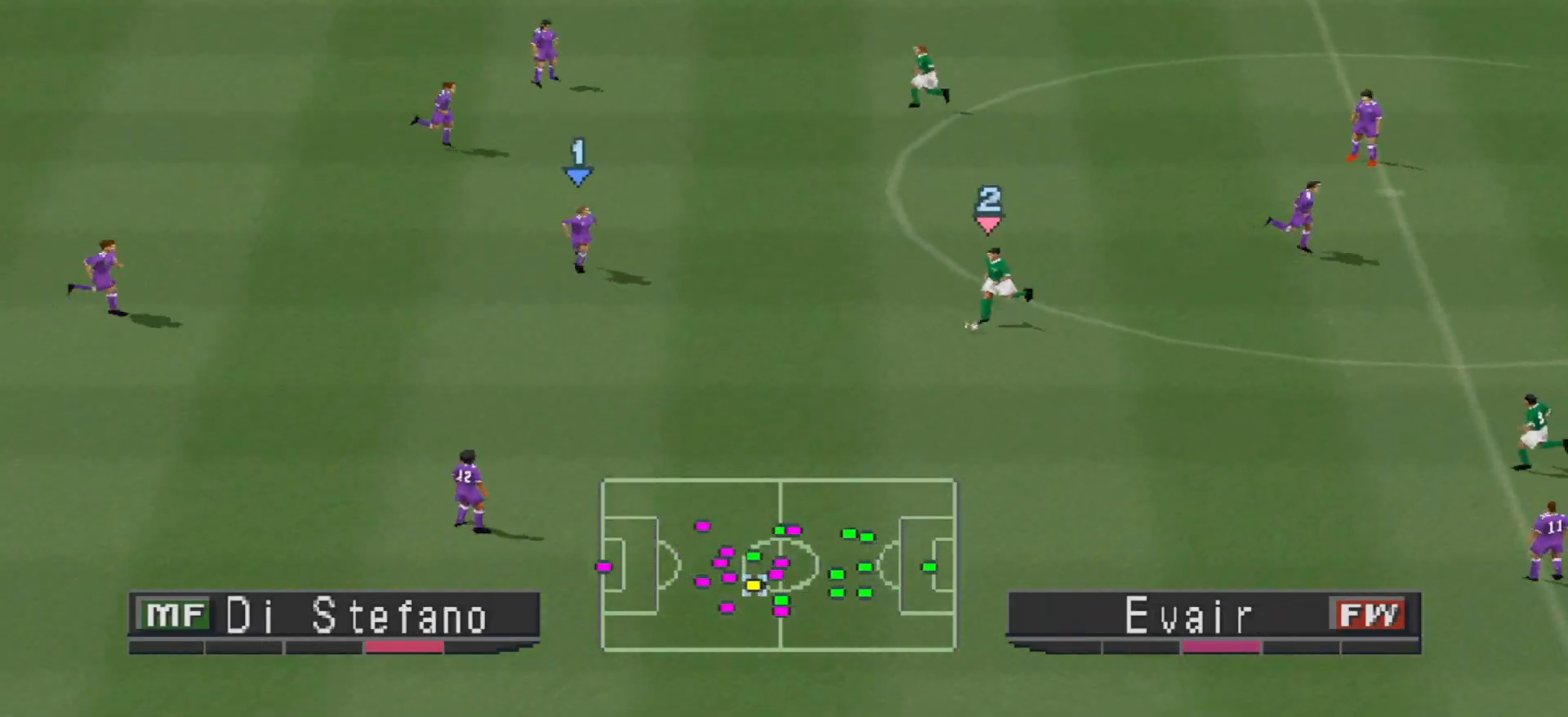
{"buttons": ["CROSS", "SQUARE", "R1"], "events": []}
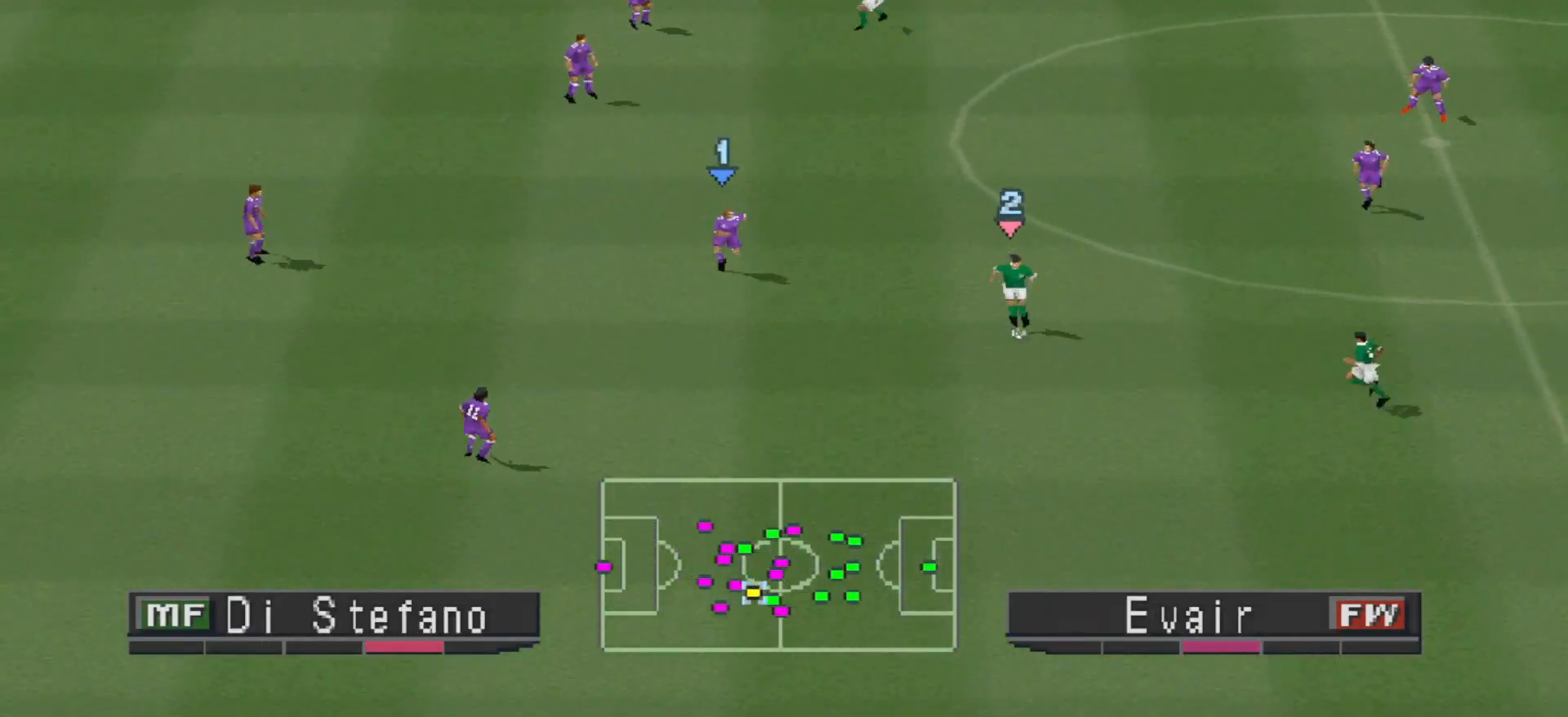
{"buttons": ["CROSS", "SQUARE", "R1"], "events": []}
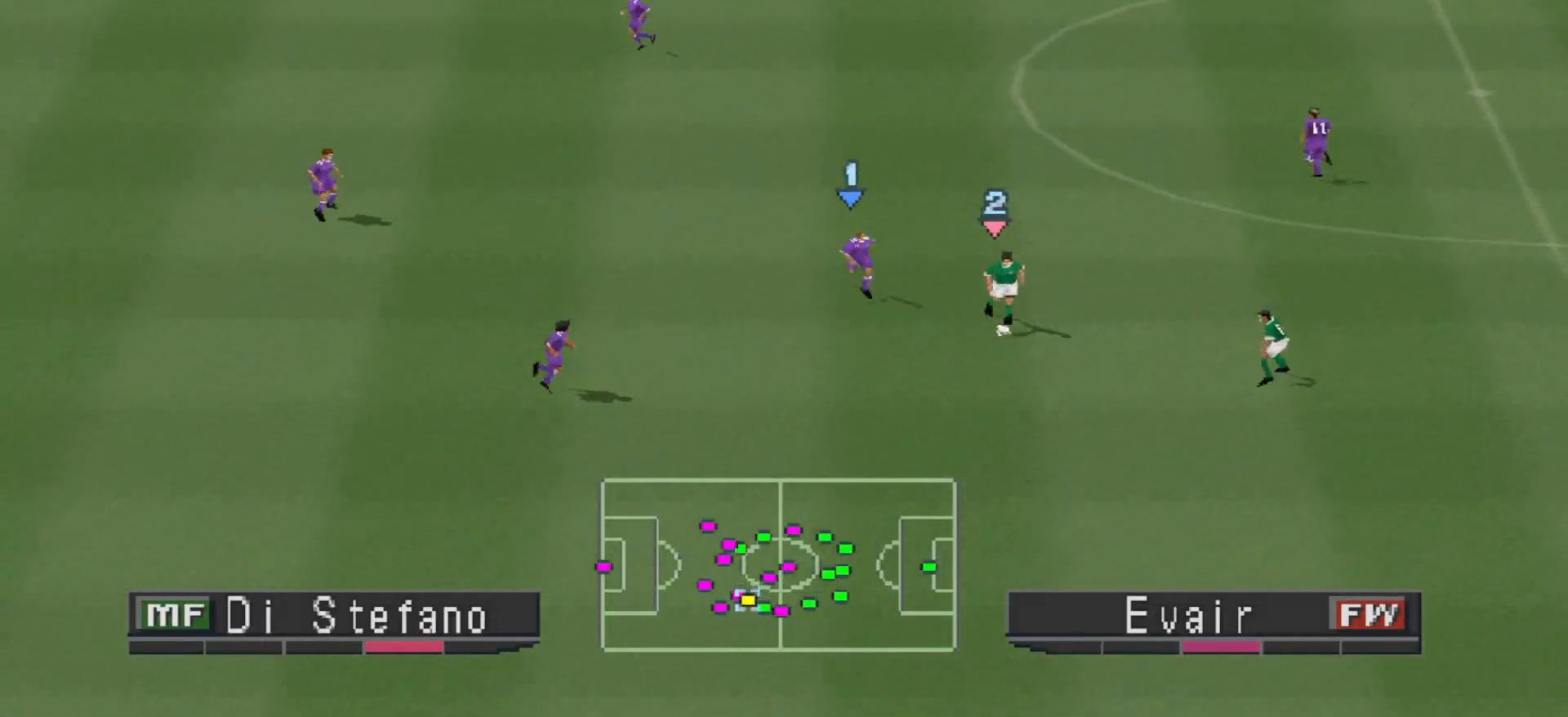
{"buttons": ["CROSS", "SQUARE", "R1"], "events": []}
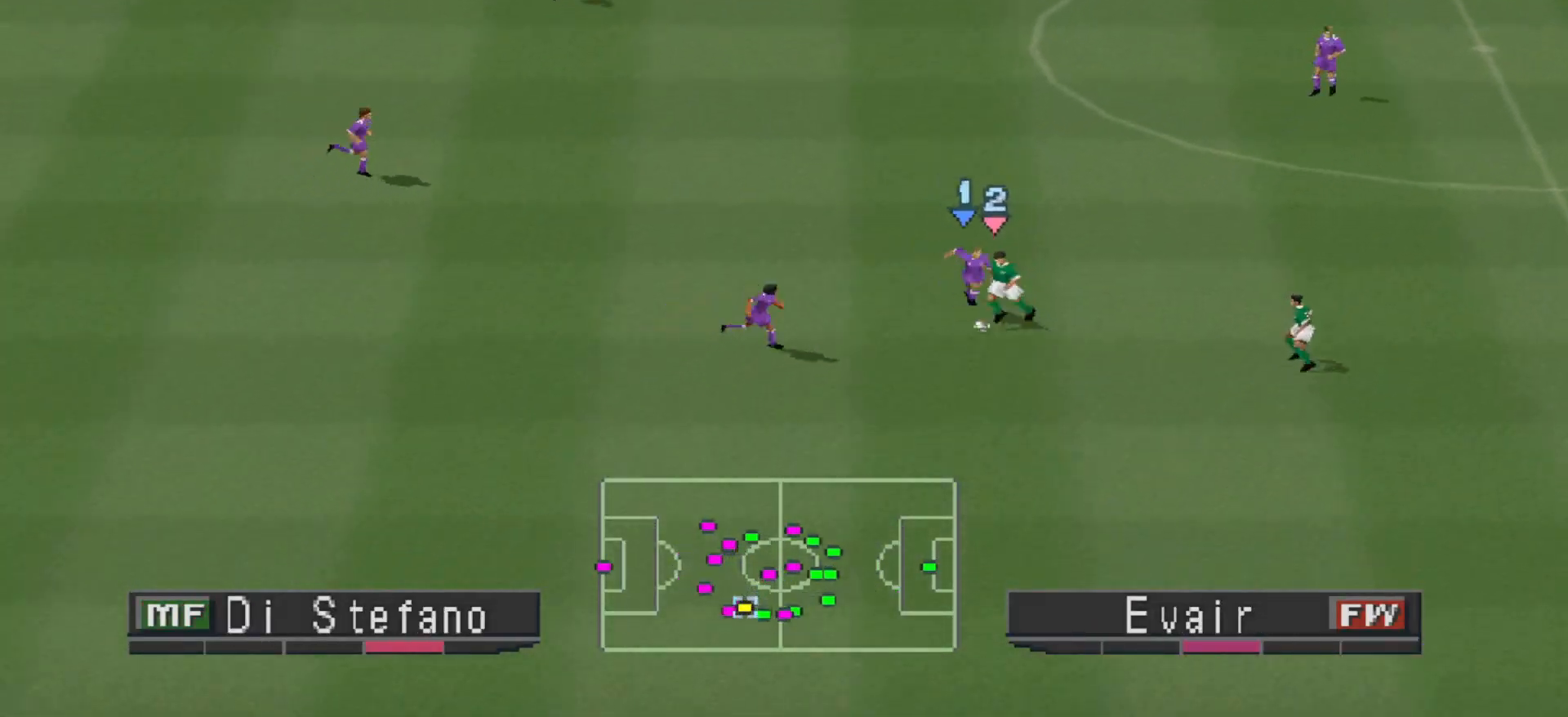
{"buttons": ["CROSS", "SQUARE", "R1"], "events": [[300, "L1", "down"], [433, "L1", "up"]]}
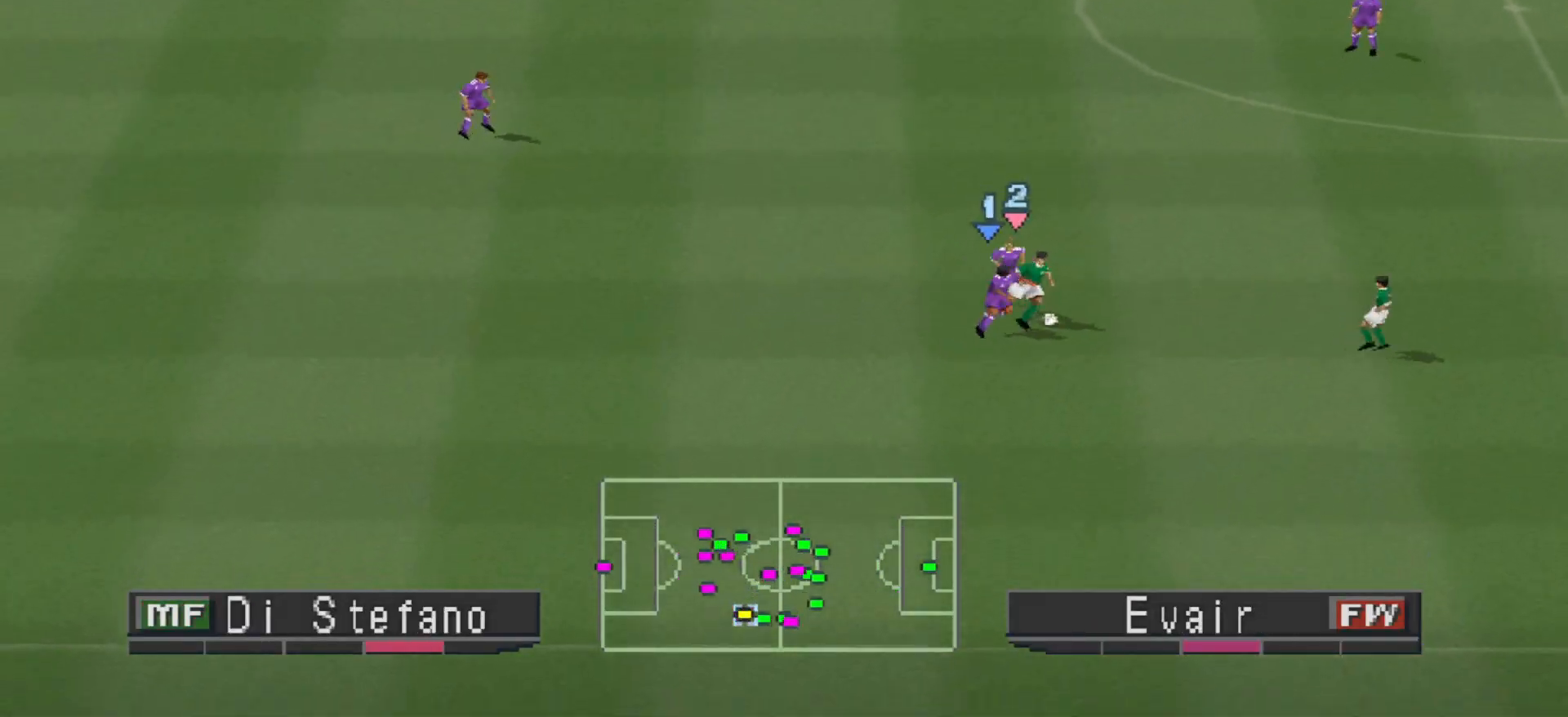
{"buttons": ["R1", "DPAD_UP"], "events": [[367, "DPAD_UP", "down"], [500, "CROSS", "up"], [500, "SQUARE", "up"]]}
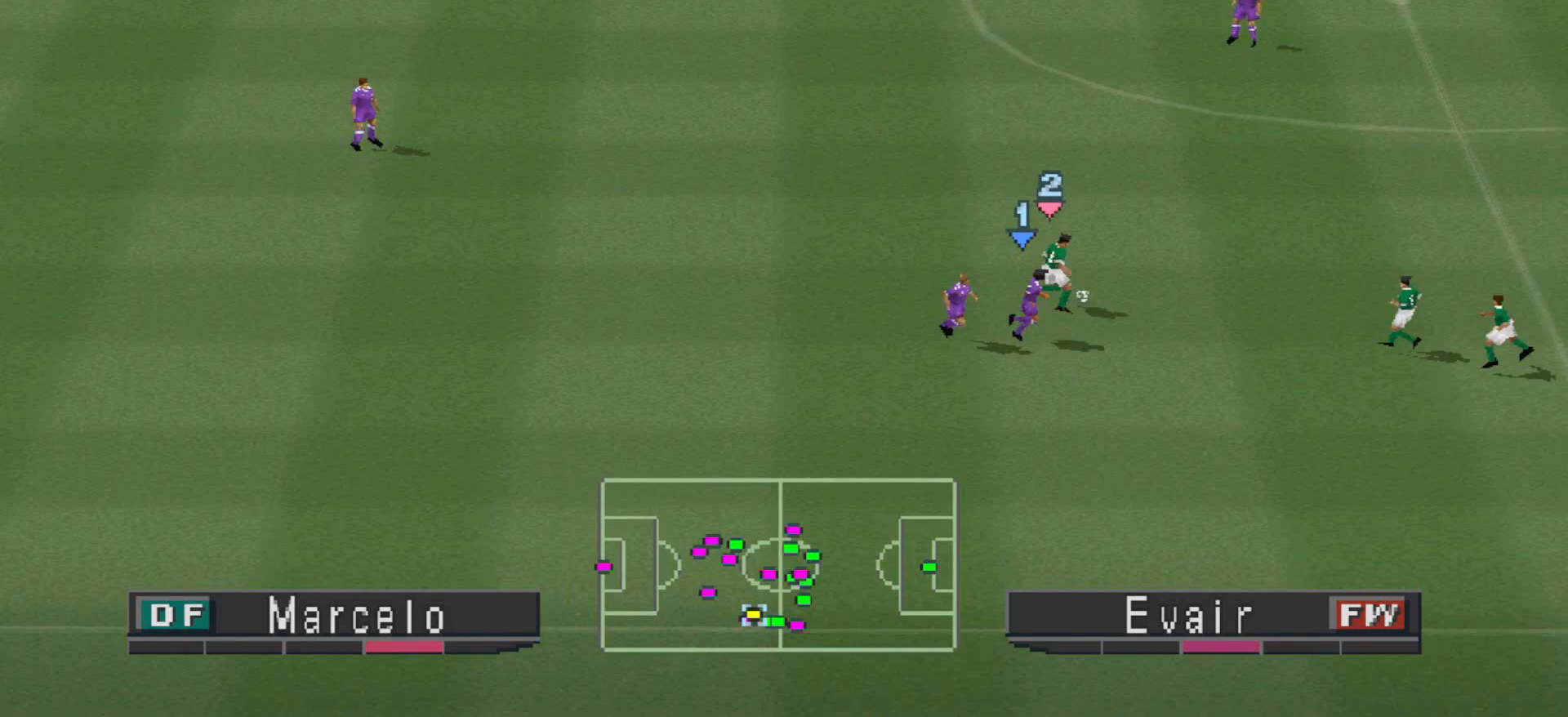
{"buttons": ["CROSS", "R1", "DPAD_UP", "DPAD_LEFT"], "events": [[300, "CROSS", "down"], [300, "DPAD_LEFT", "down"]]}
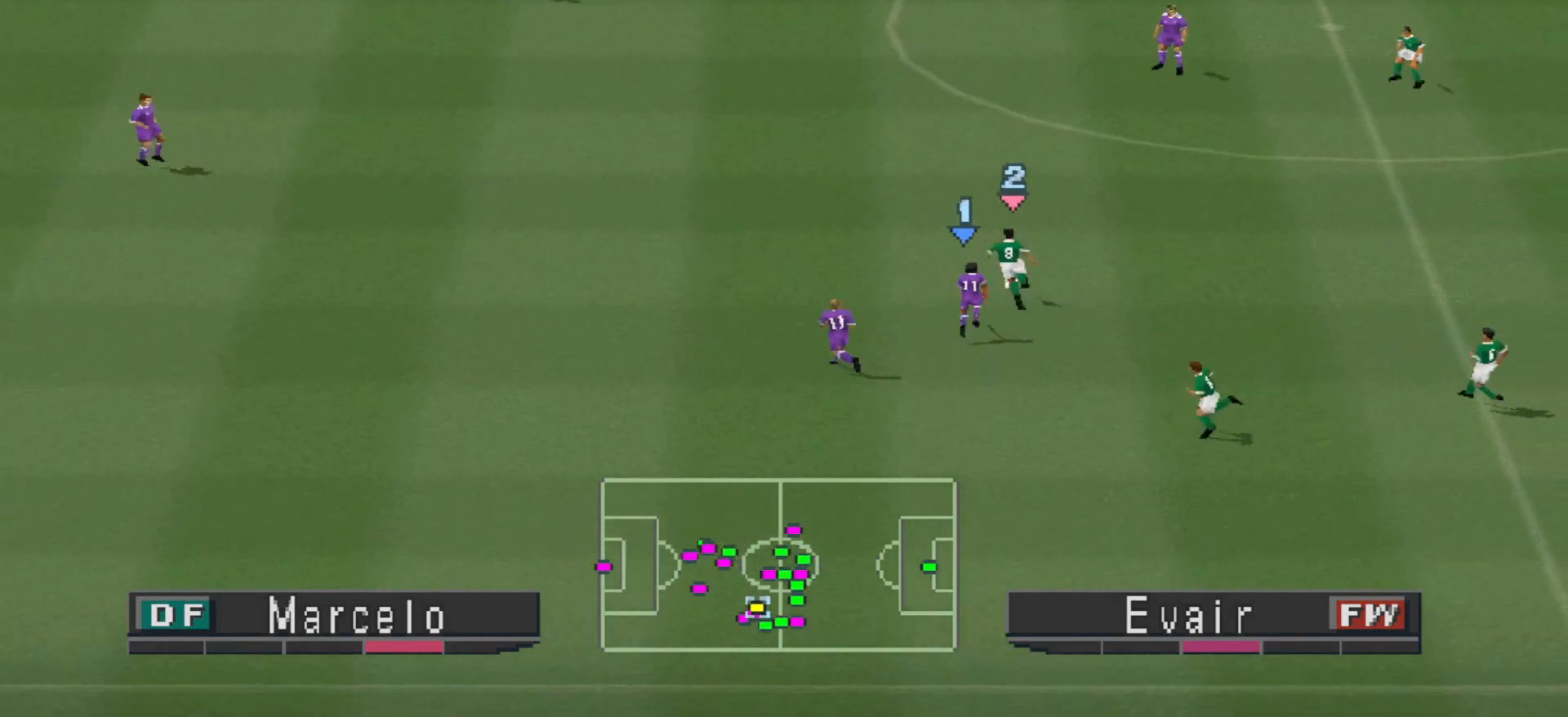
{"buttons": ["CROSS", "SQUARE", "R1", "DPAD_UP"], "events": [[67, "SQUARE", "down"], [467, "DPAD_LEFT", "up"]]}
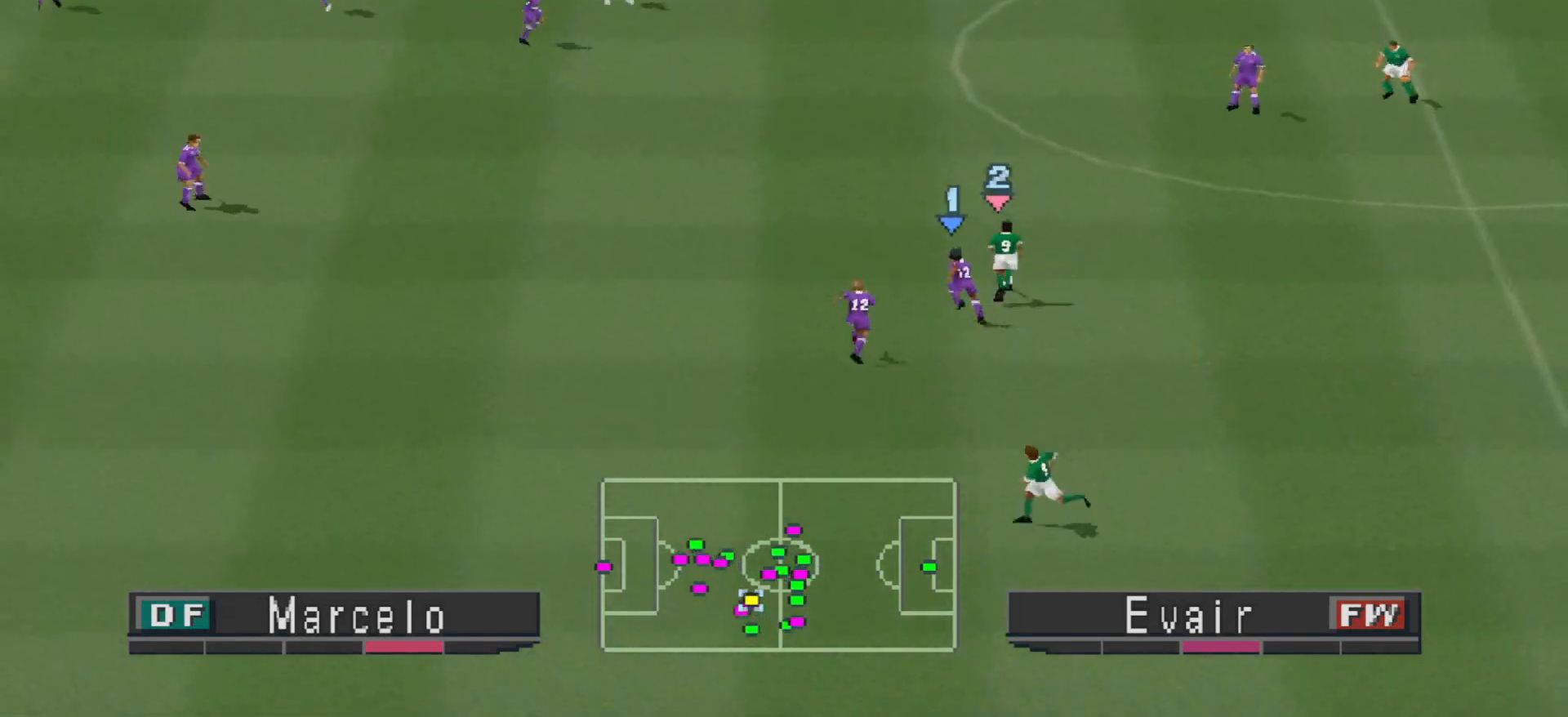
{"buttons": ["CROSS", "SQUARE", "R1"], "events": [[33, "L1", "down"], [100, "DPAD_UP", "up"], [133, "L1", "up"]]}
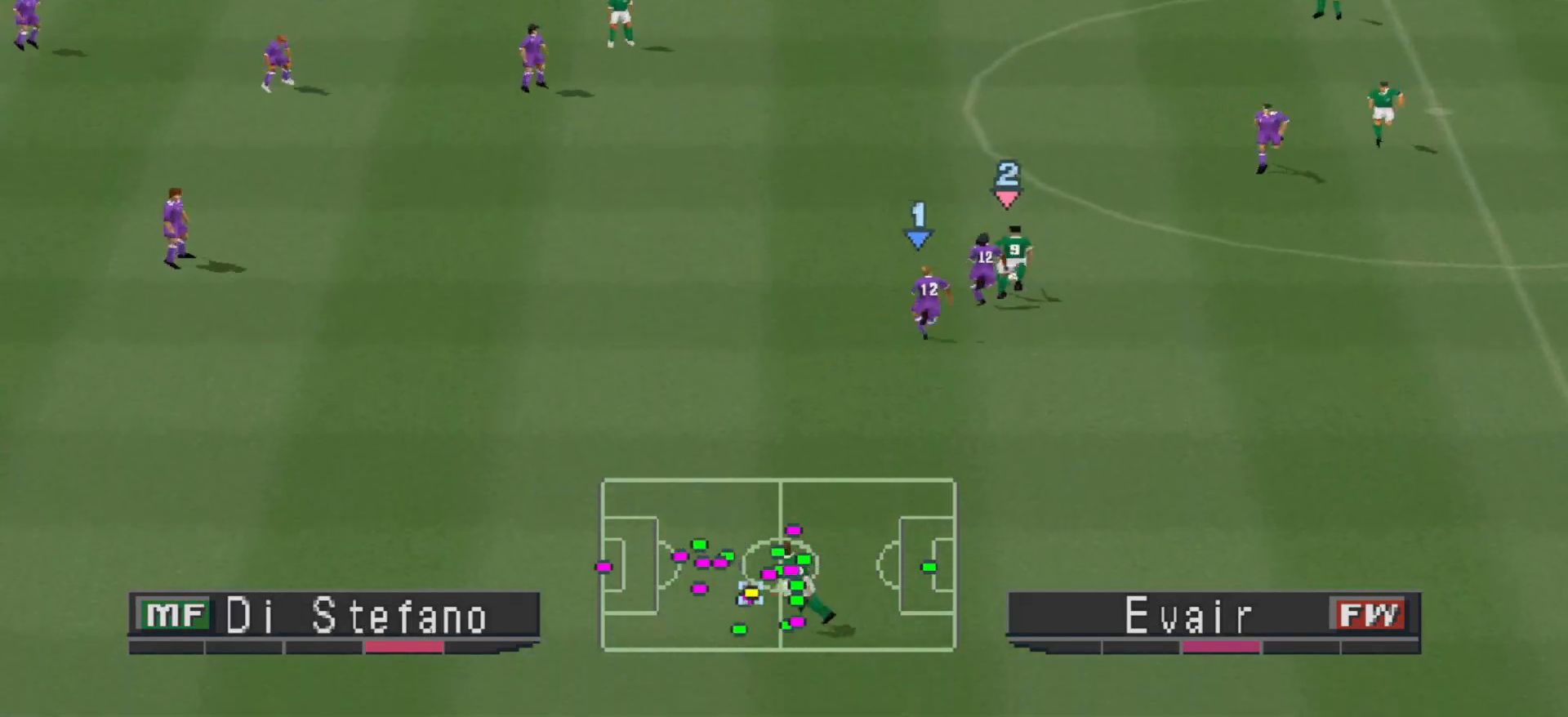
{"buttons": ["CROSS", "SQUARE", "R1"], "events": [[267, "L1", "down"], [400, "L1", "up"]]}
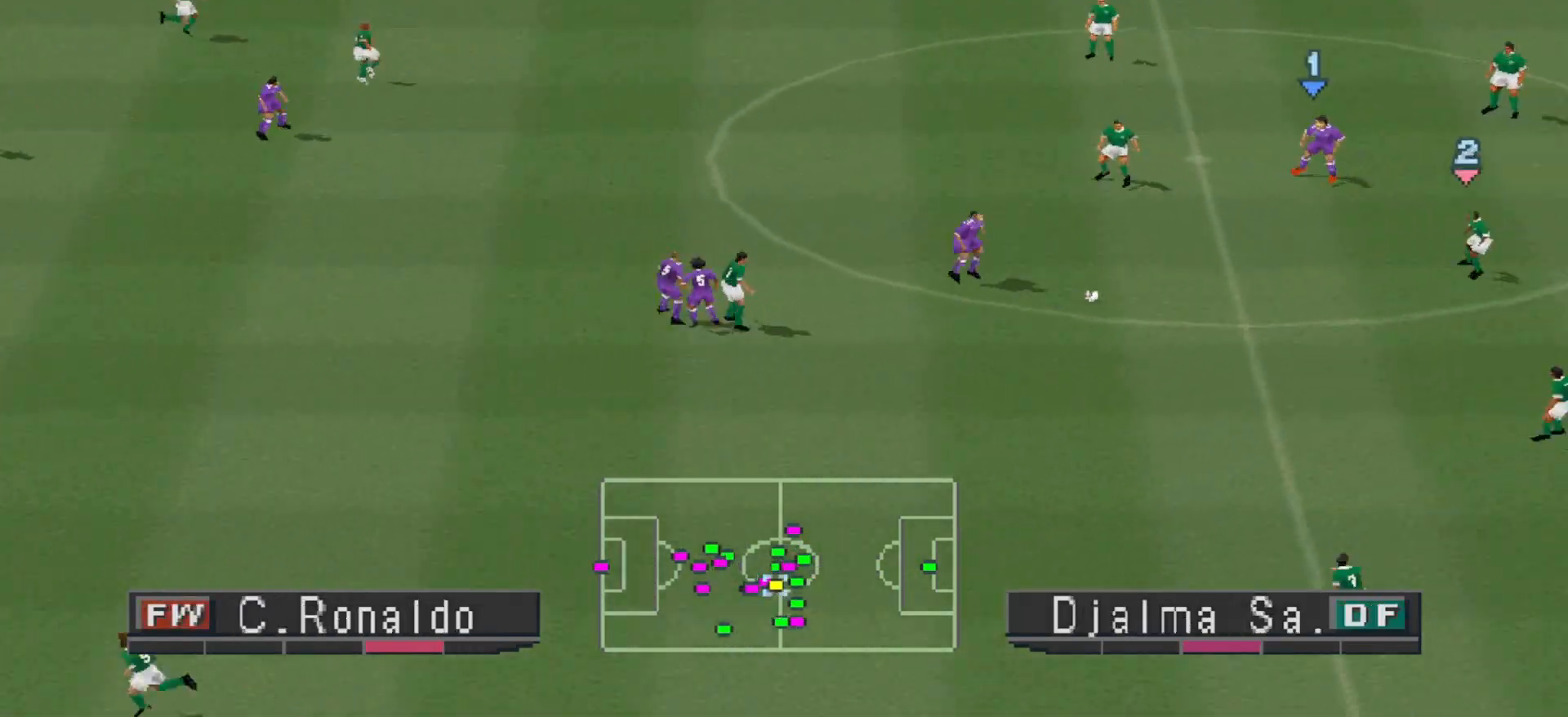
{"buttons": ["CROSS", "SQUARE", "R1"], "events": []}
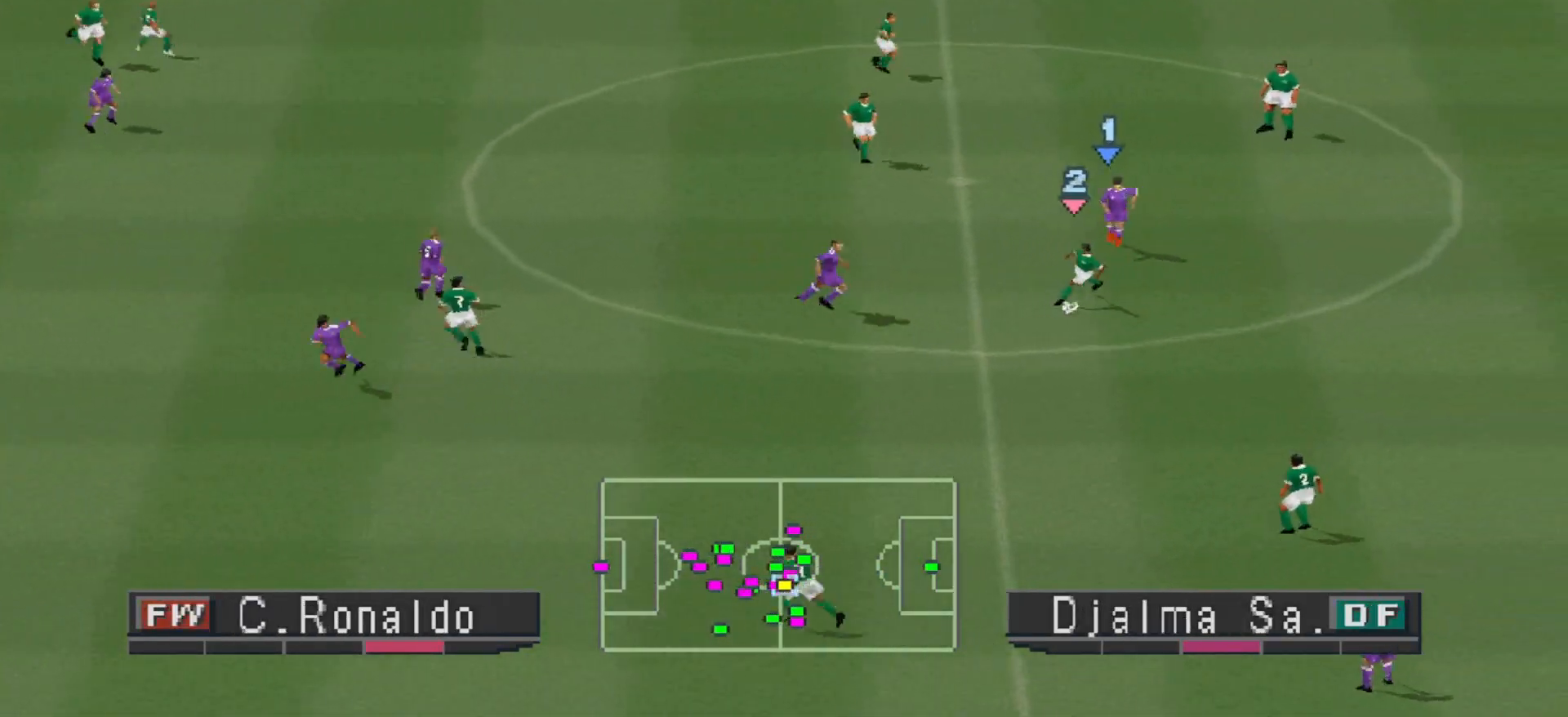
{"buttons": ["CROSS", "SQUARE", "R1"], "events": [[100, "L1", "down"], [167, "L1", "up"]]}